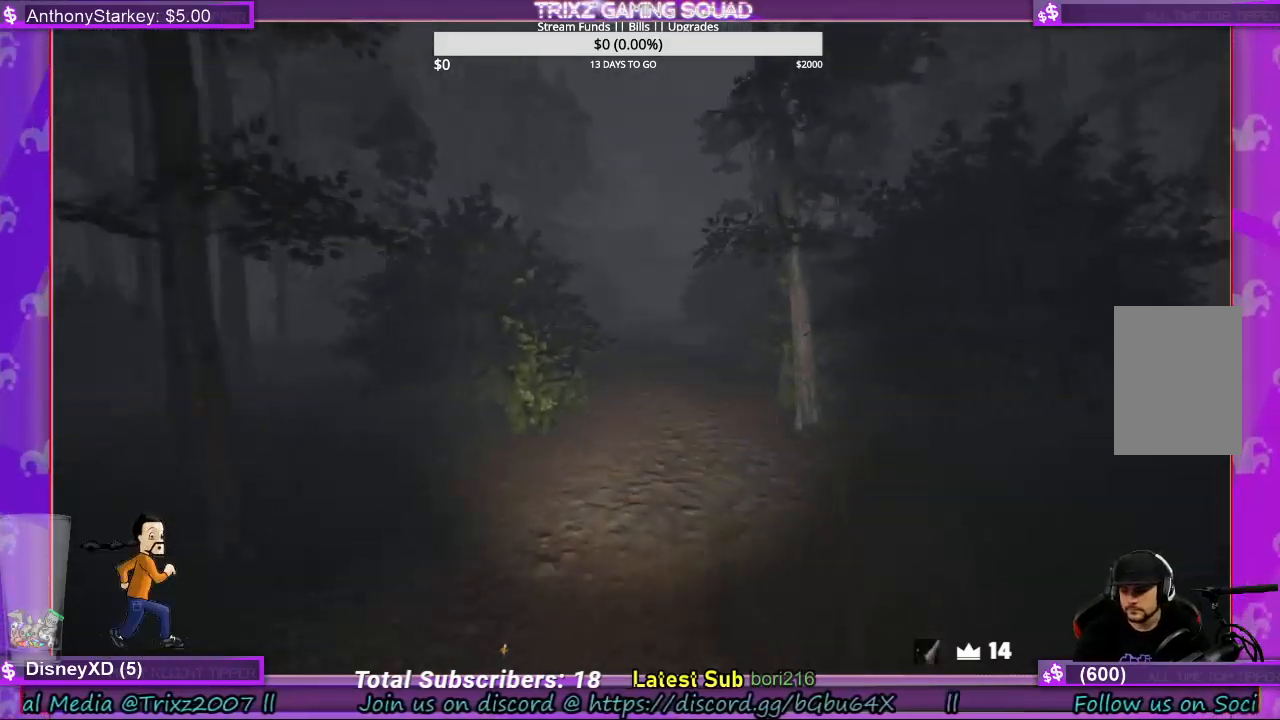
Gameplay with keyboard and mouse; each line is a JSON object with the keys and mouse buttons held at the frame after it. "events" lists presses ("down") and releases ("up") of "a", "ctrl", "d", "e", "f", "q", "r", "s", "shift", "space", "tab", "w", "mouse_left", "mouse_wheel", "mouse_right", "mouse_mb4" and "mouse_mb5" between this image and that frame as [ms after this image, input, new state], when the widget could be followed in between. "mouse_left", "mouse_wheel", "mouse_right", "mouse_mb4", "mouse_mb5" = the "left", "wheel", "right", "mb4", "mb5" buttons of the "mouse" list. No other keys are recorded. "wheel" means that the mouse wheel is clicked or scrolled. Mouse movement is not recorded.
{"keys": ["shift", "w"], "mouse": [], "events": []}
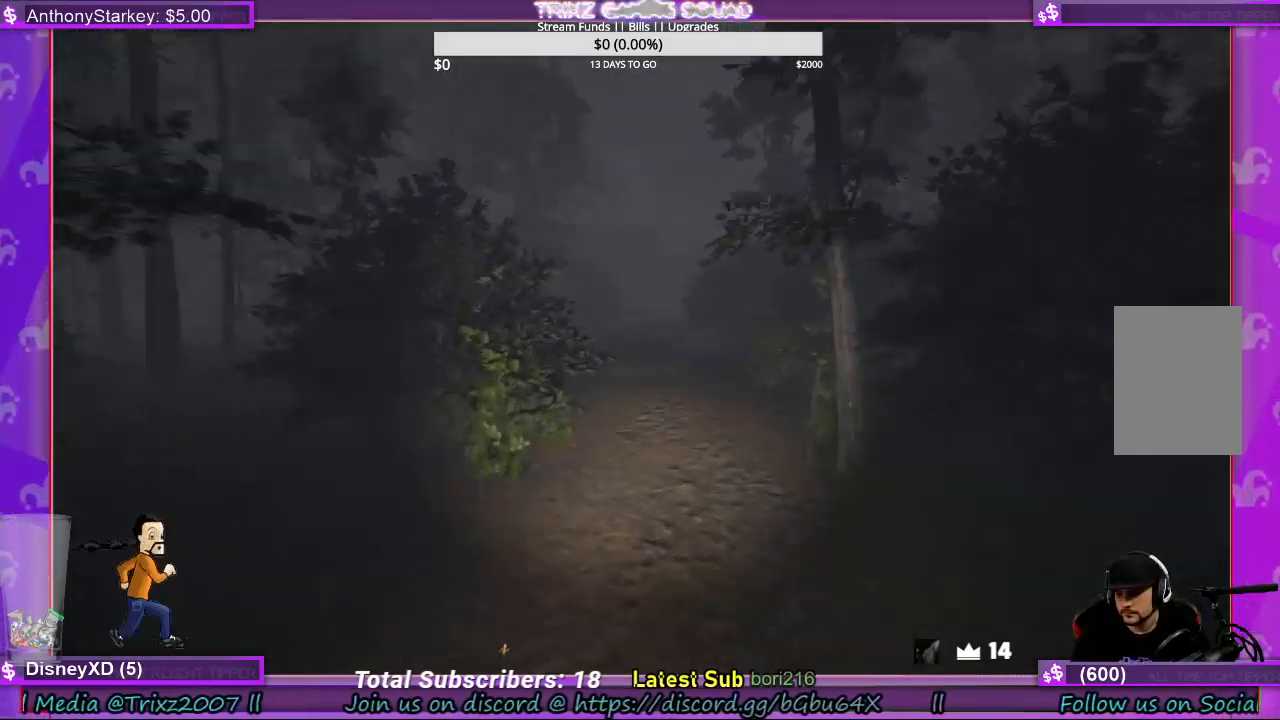
{"keys": ["shift", "w"], "mouse": [], "events": []}
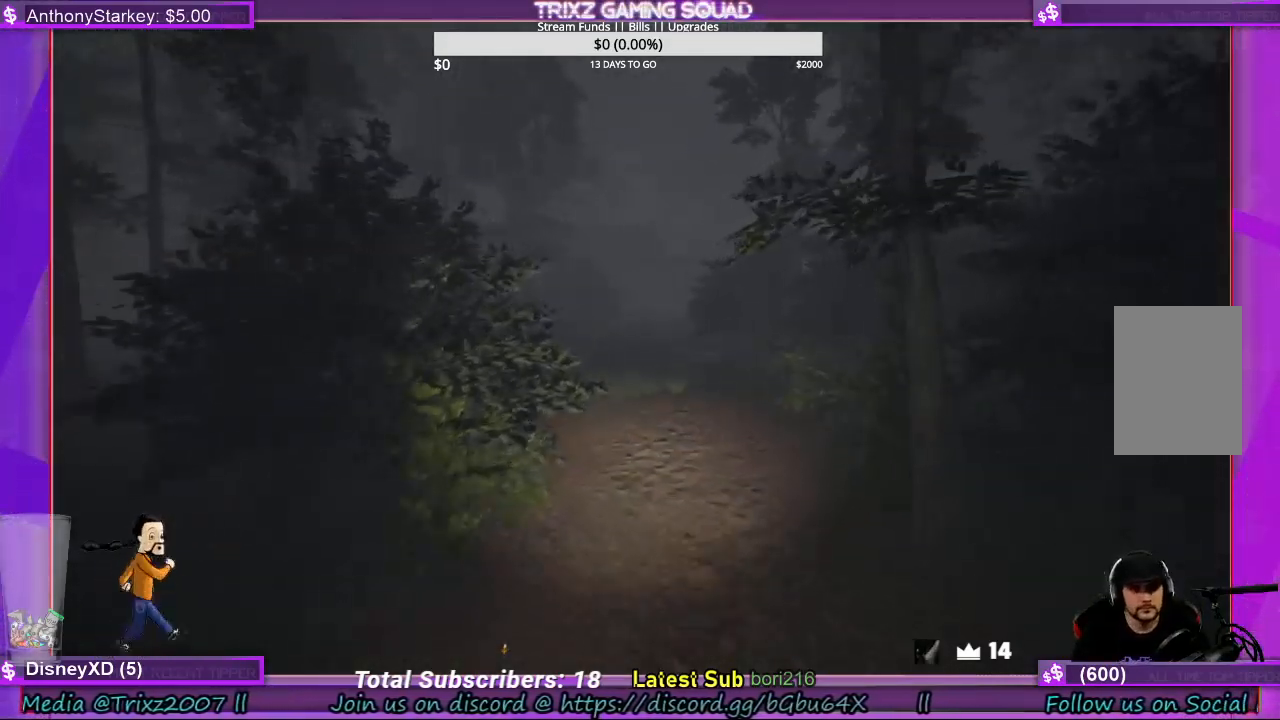
{"keys": ["shift", "w"], "mouse": [], "events": [[33, "d", "down"], [167, "d", "up"]]}
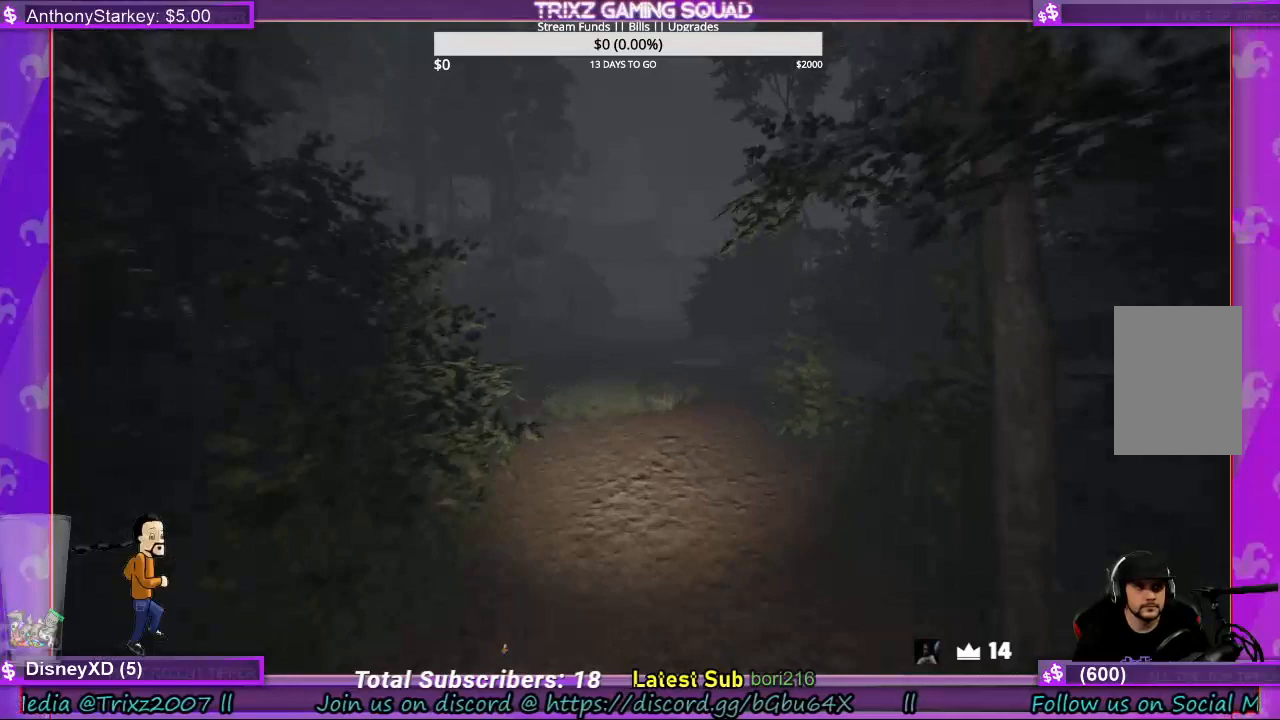
{"keys": ["shift", "w"], "mouse": [], "events": []}
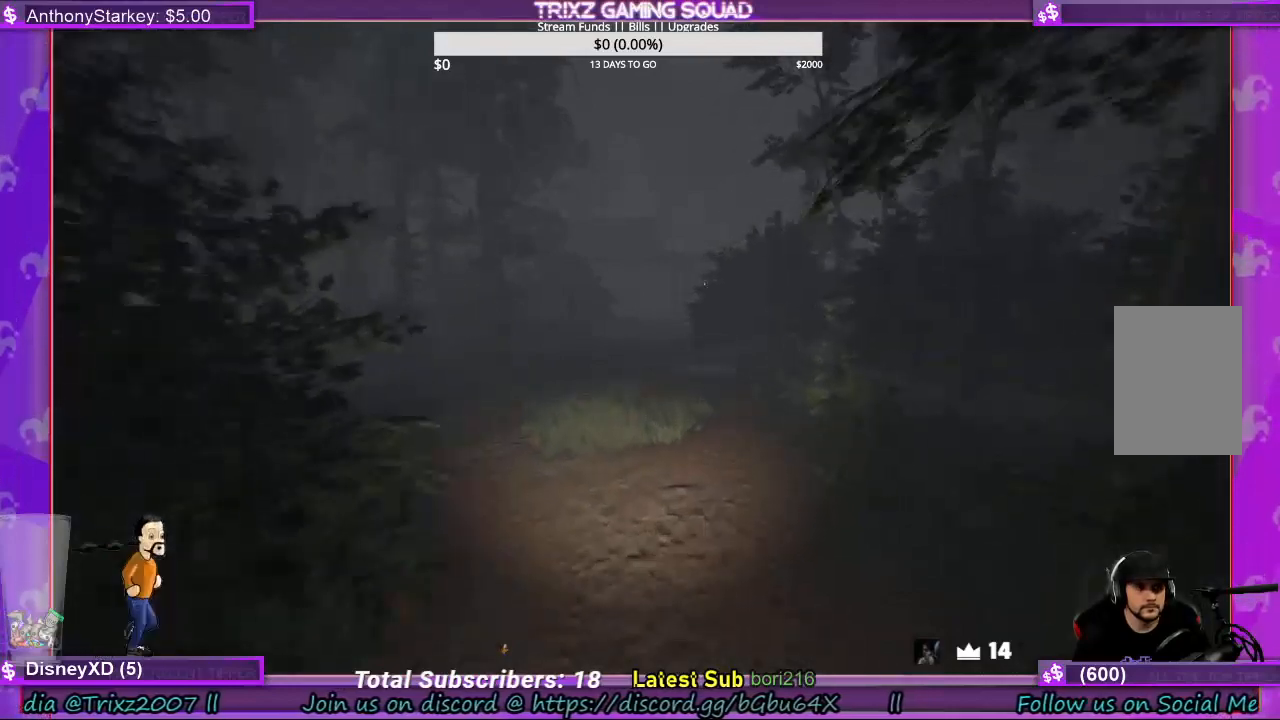
{"keys": ["shift", "w"], "mouse": [], "events": []}
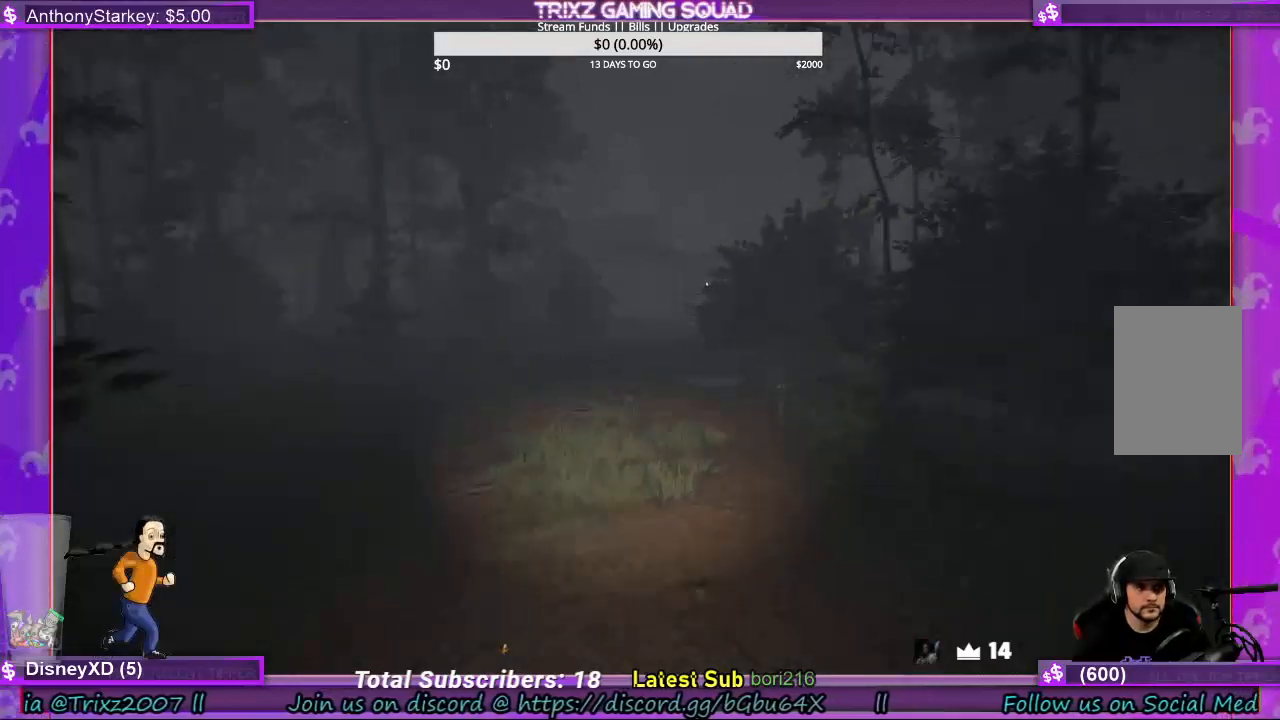
{"keys": ["shift", "w"], "mouse": [], "events": []}
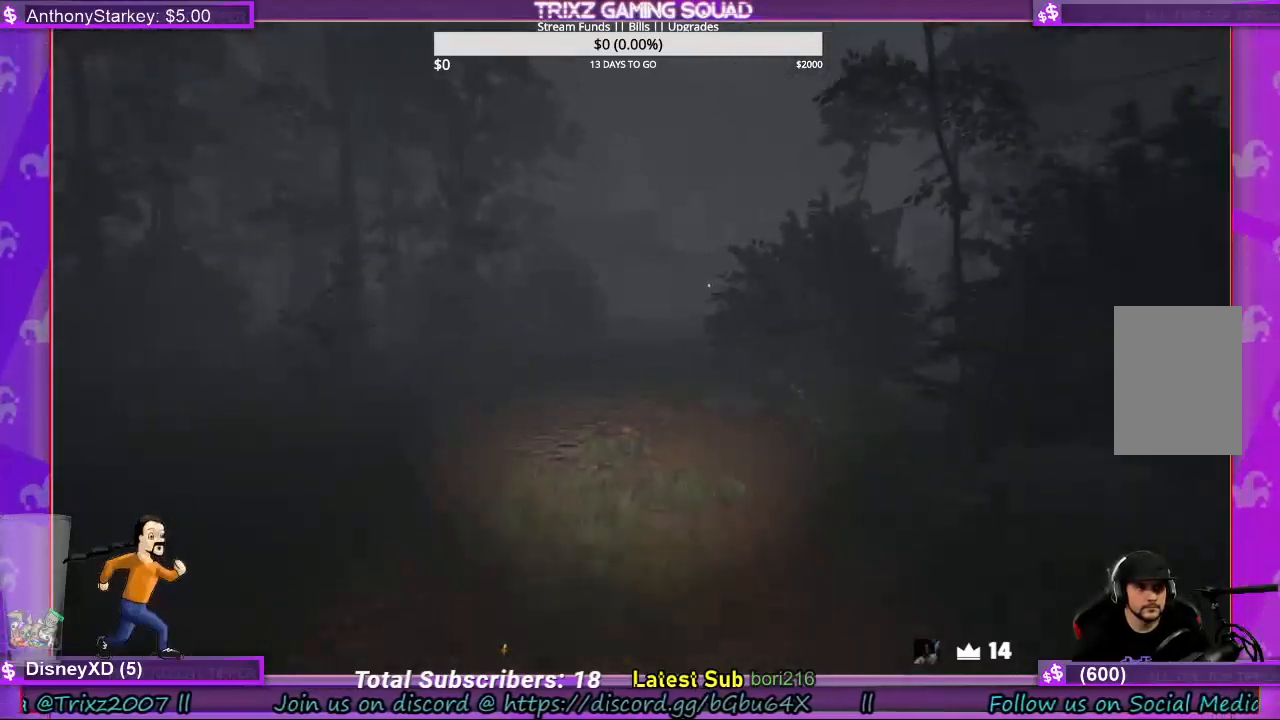
{"keys": ["shift", "w"], "mouse": [], "events": []}
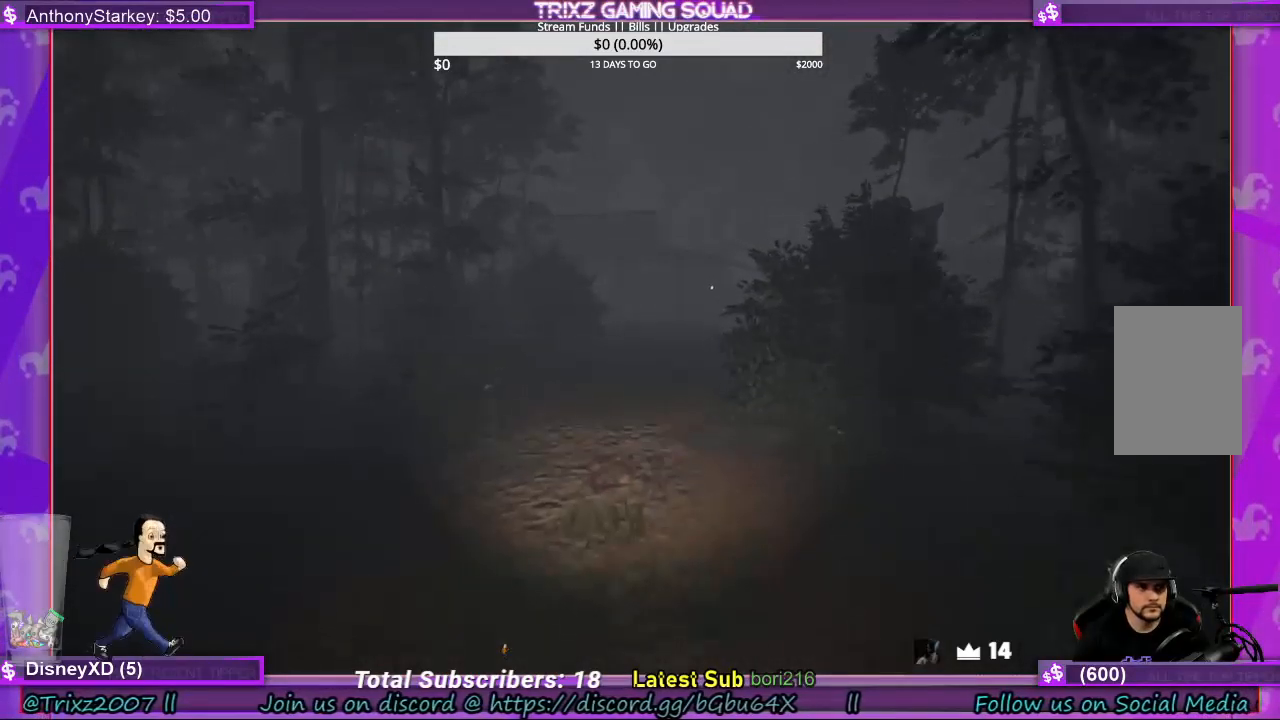
{"keys": ["shift", "w"], "mouse": [], "events": []}
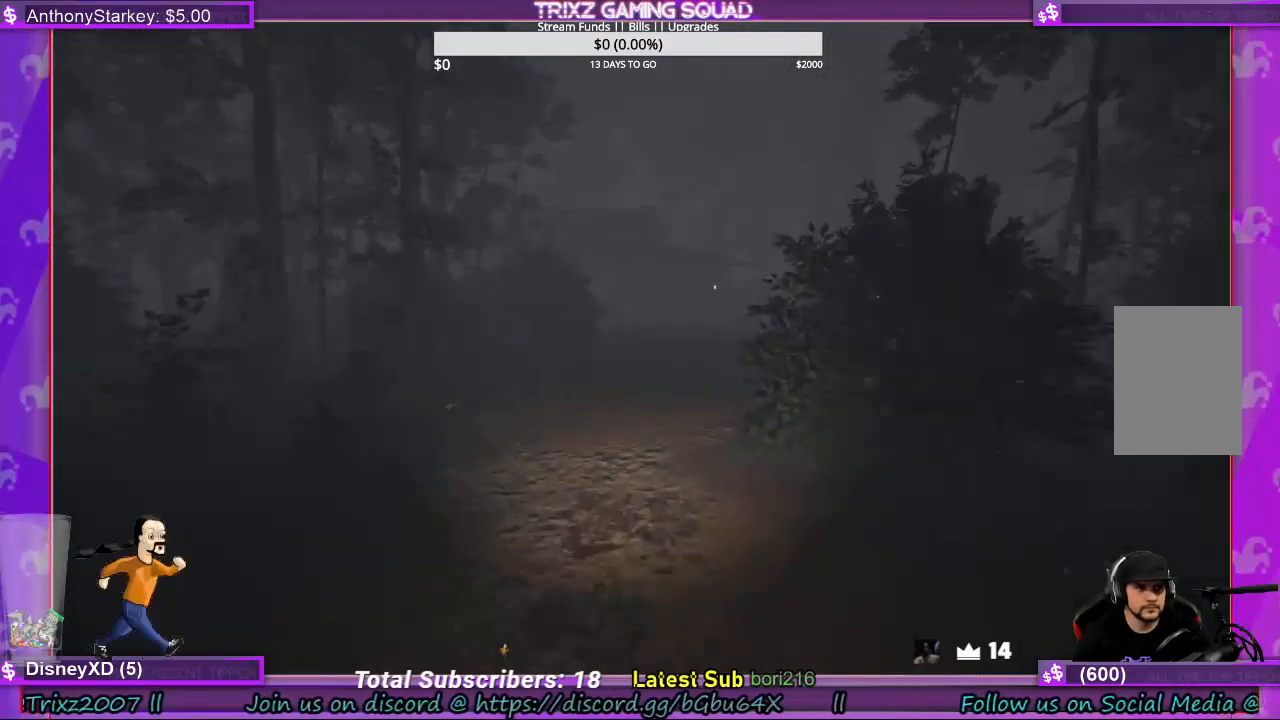
{"keys": ["shift", "w"], "mouse": [], "events": []}
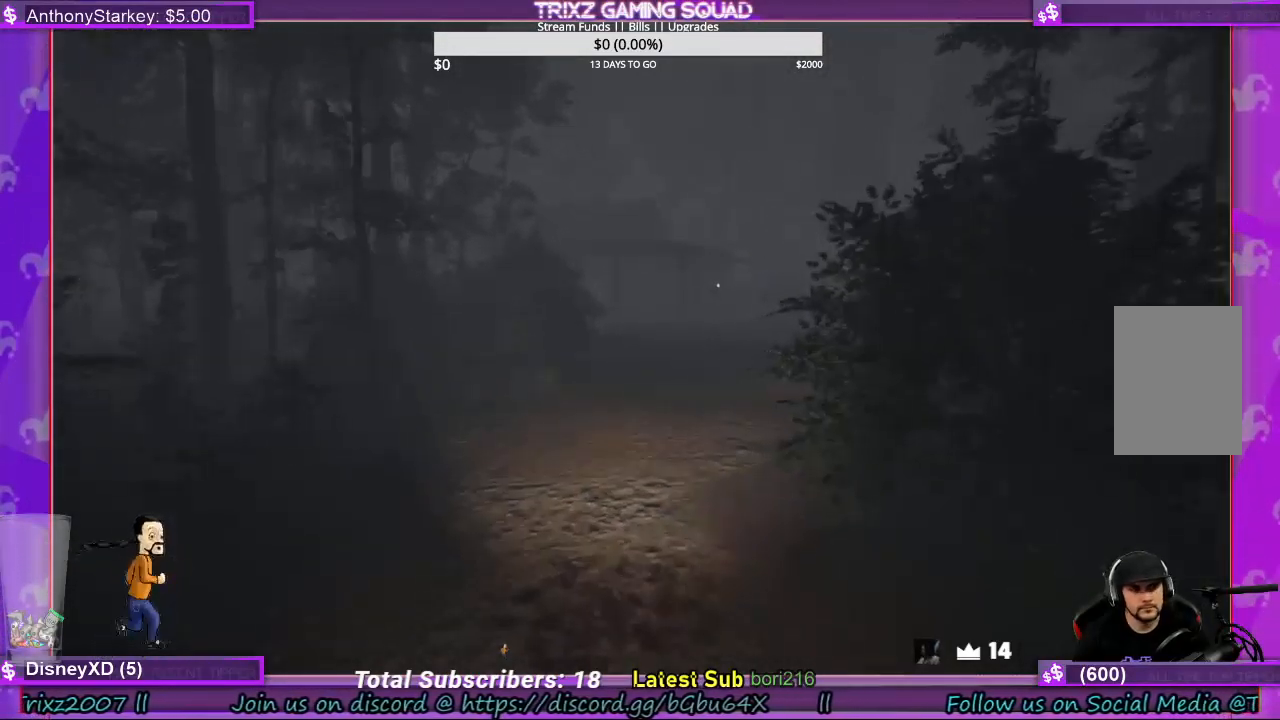
{"keys": ["shift", "w"], "mouse": [], "events": []}
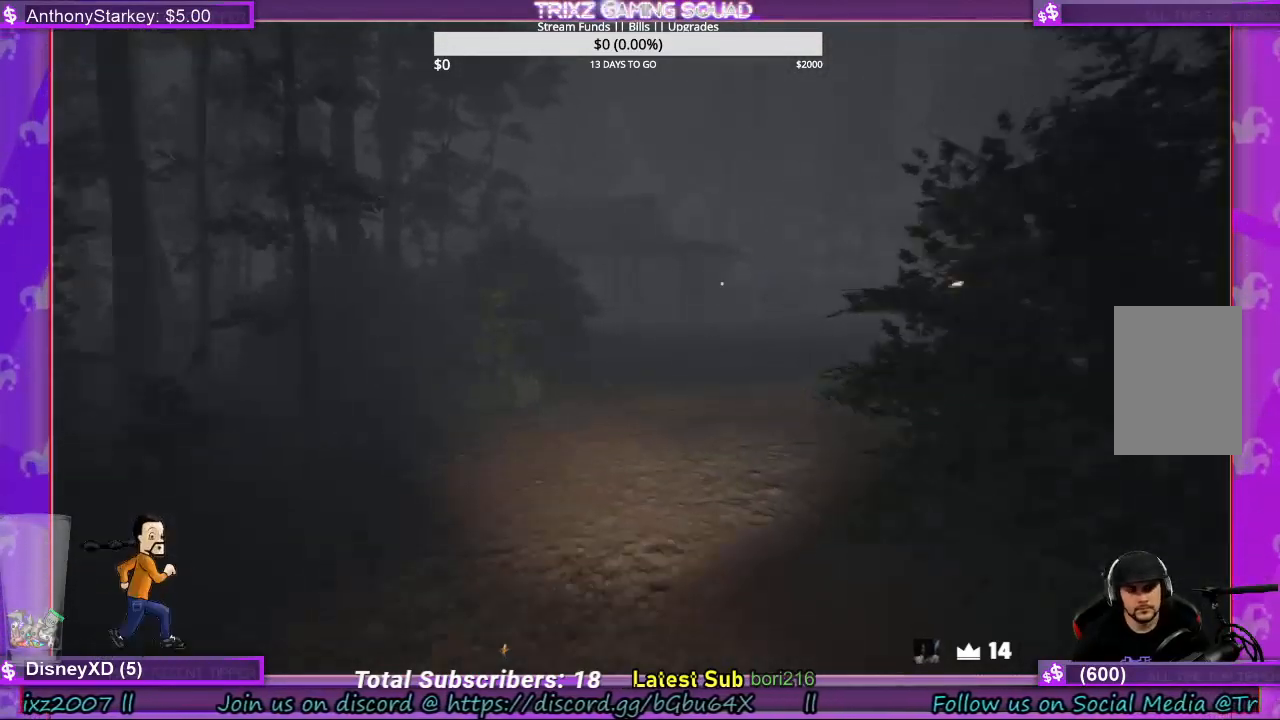
{"keys": ["shift", "w"], "mouse": [], "events": []}
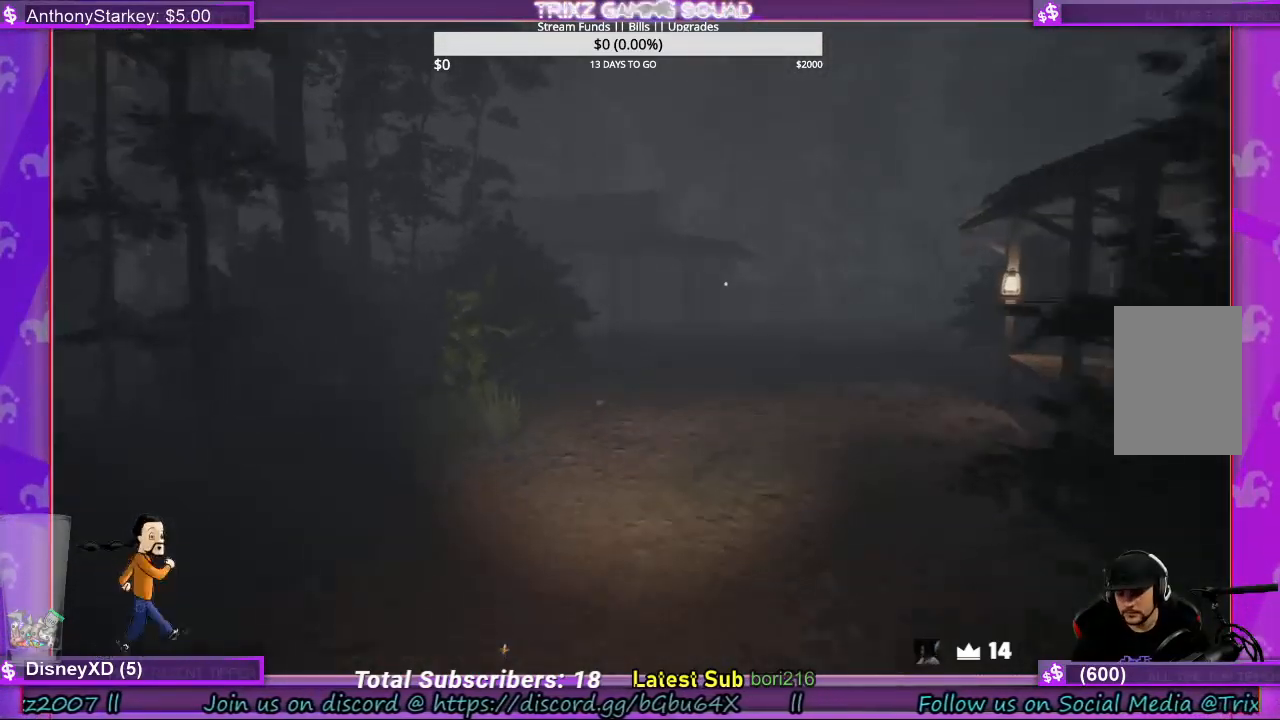
{"keys": ["shift", "w"], "mouse": [], "events": []}
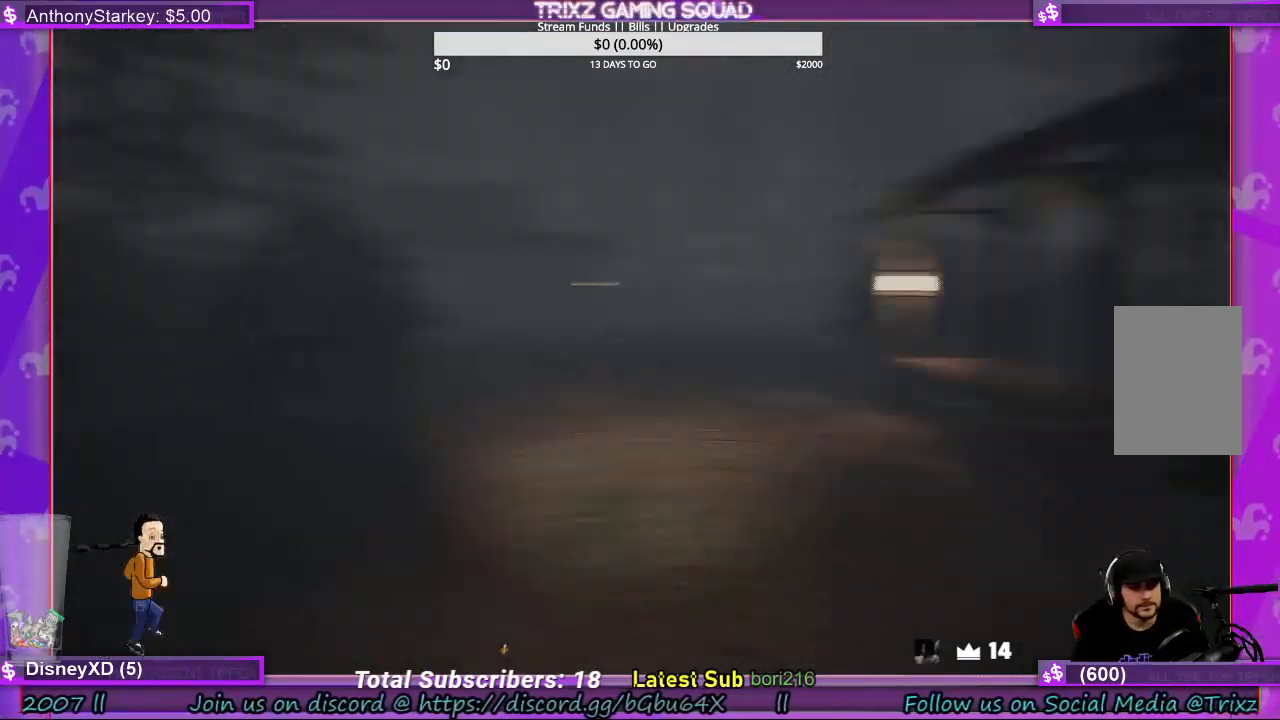
{"keys": ["shift", "w"], "mouse": [], "events": []}
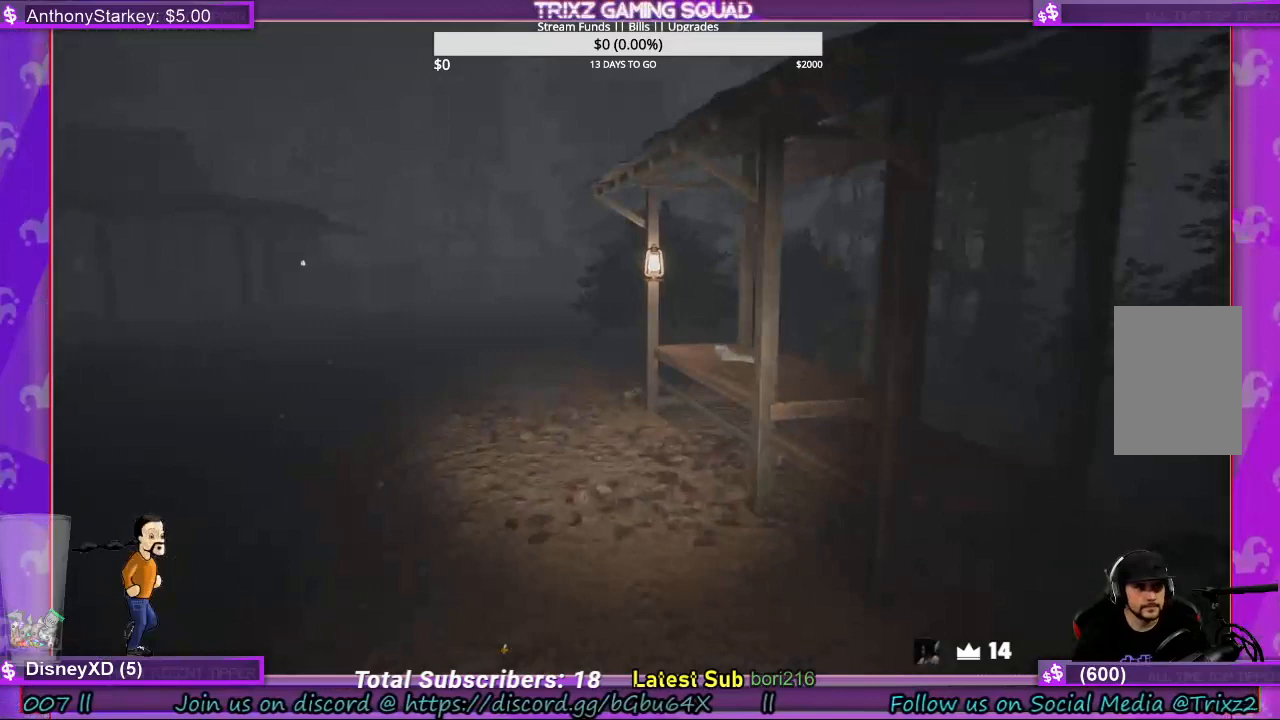
{"keys": ["shift", "w"], "mouse": [], "events": []}
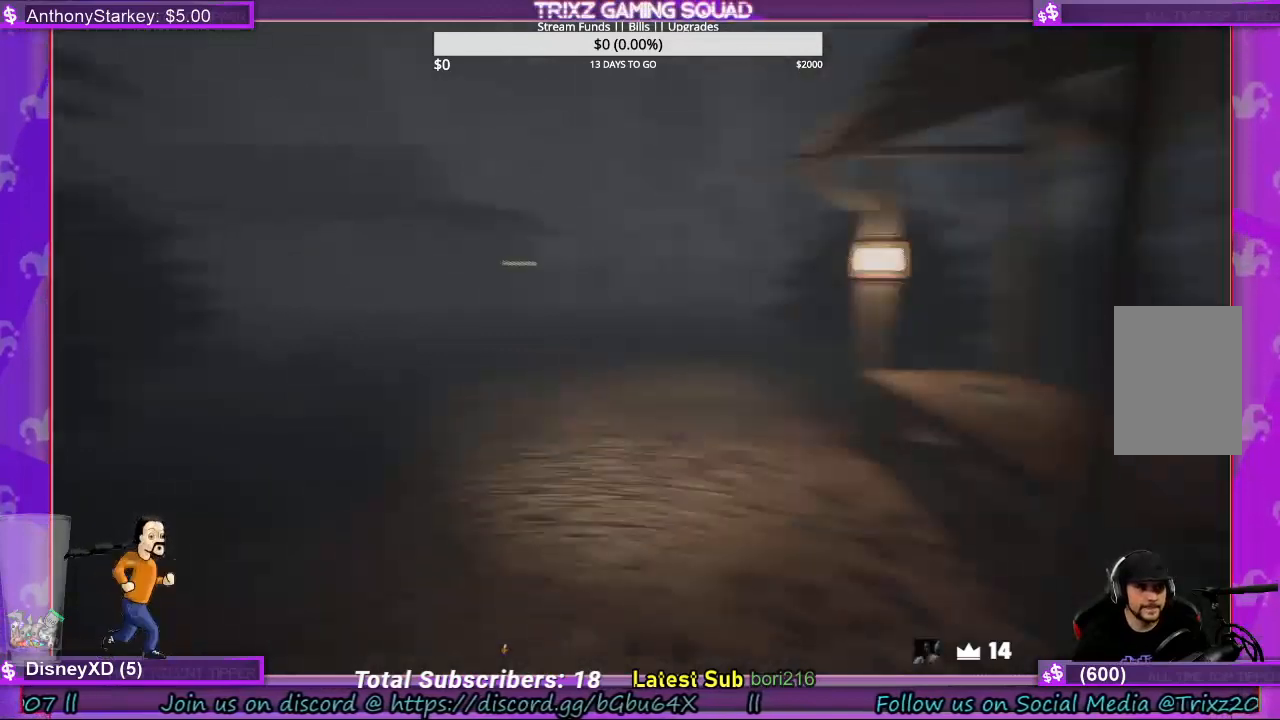
{"keys": ["shift", "w"], "mouse": [], "events": []}
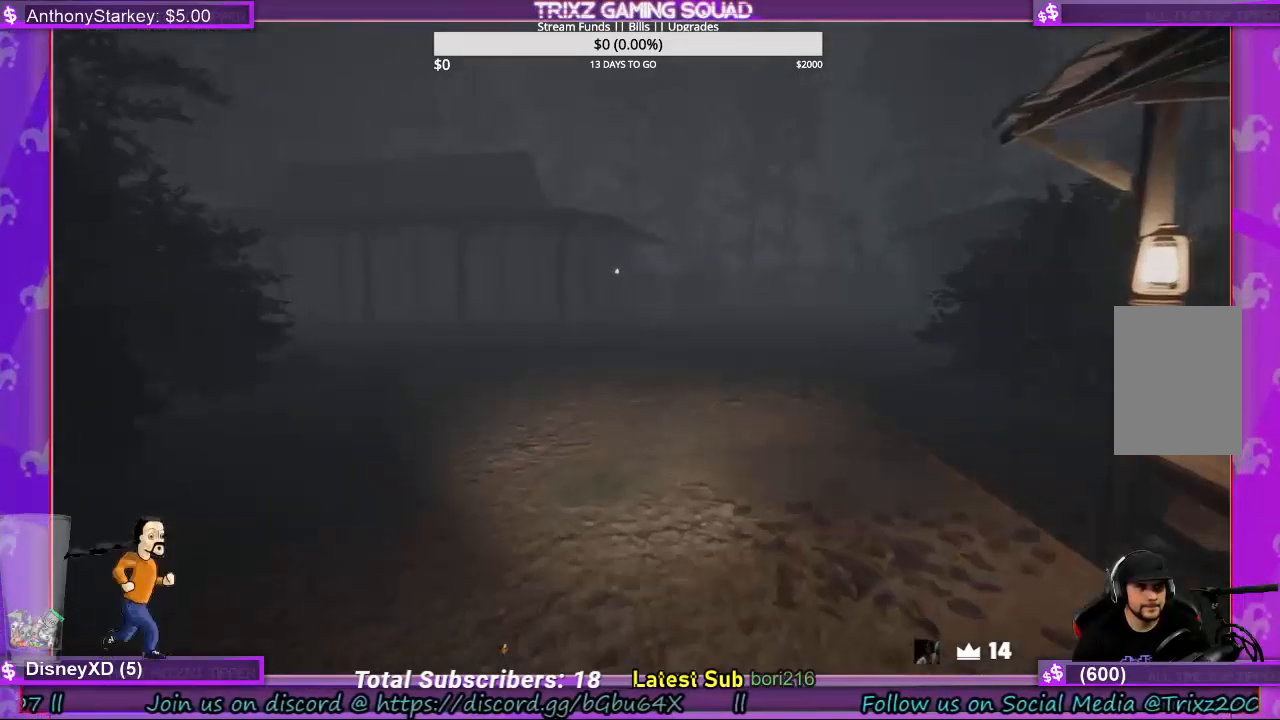
{"keys": ["shift", "w"], "mouse": [], "events": []}
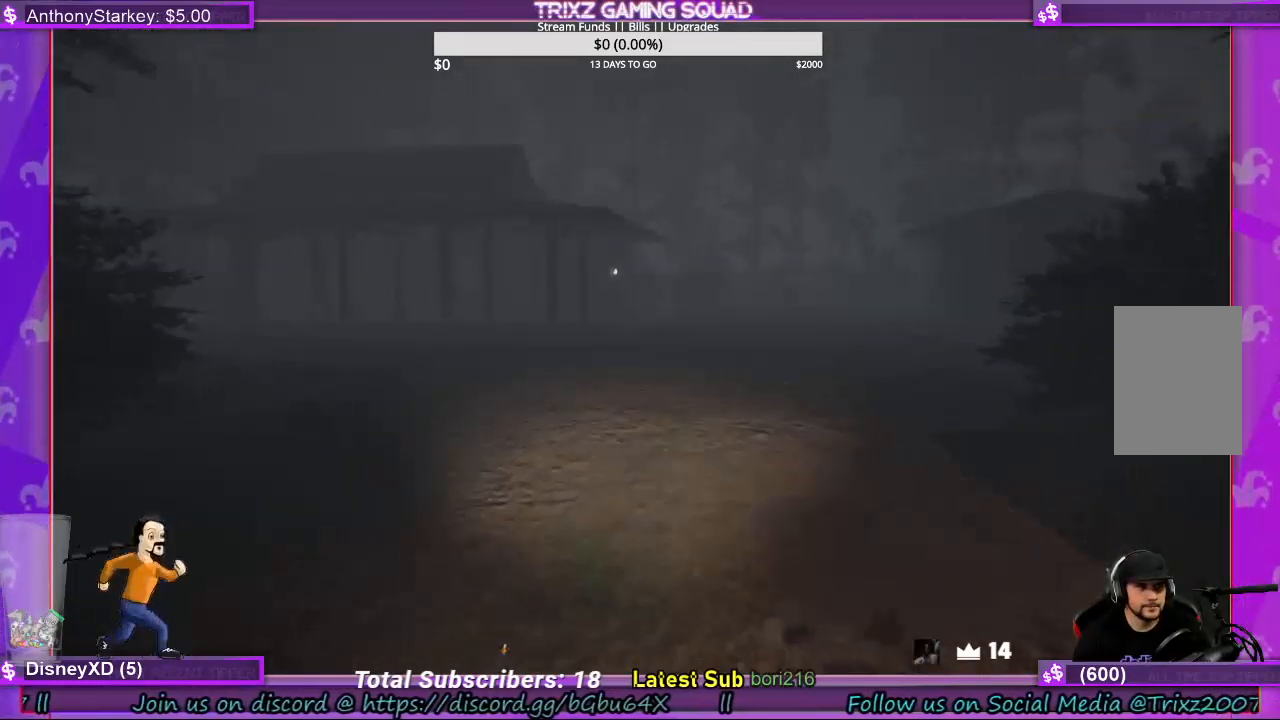
{"keys": ["shift", "w"], "mouse": [], "events": []}
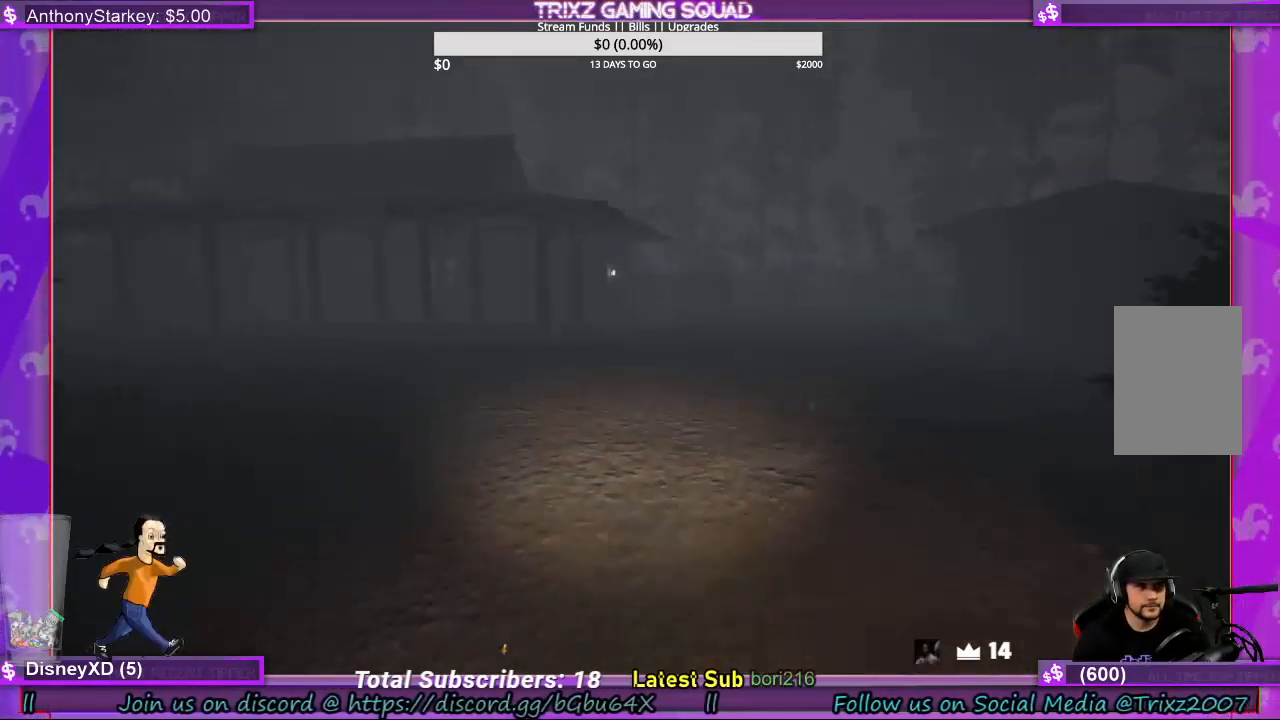
{"keys": ["shift", "w"], "mouse": [], "events": [[167, "d", "down"], [400, "d", "up"]]}
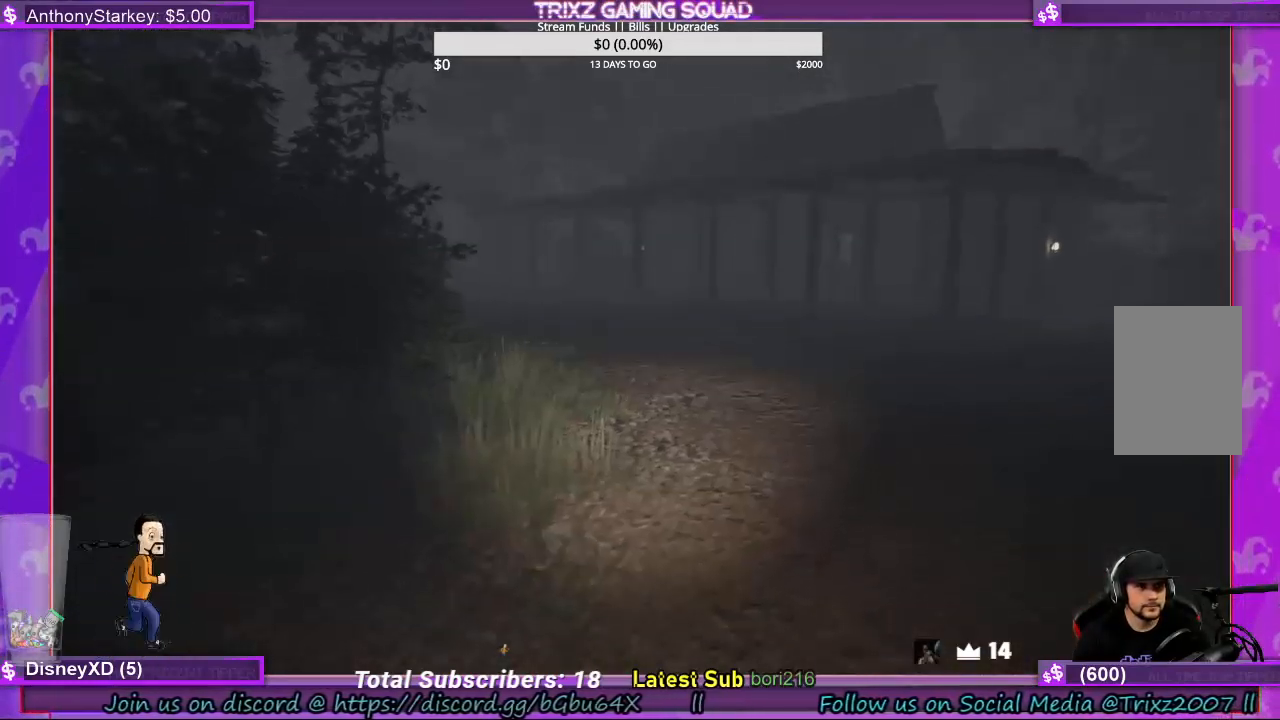
{"keys": ["shift", "w"], "mouse": [], "events": [[33, "d", "down"], [200, "d", "up"]]}
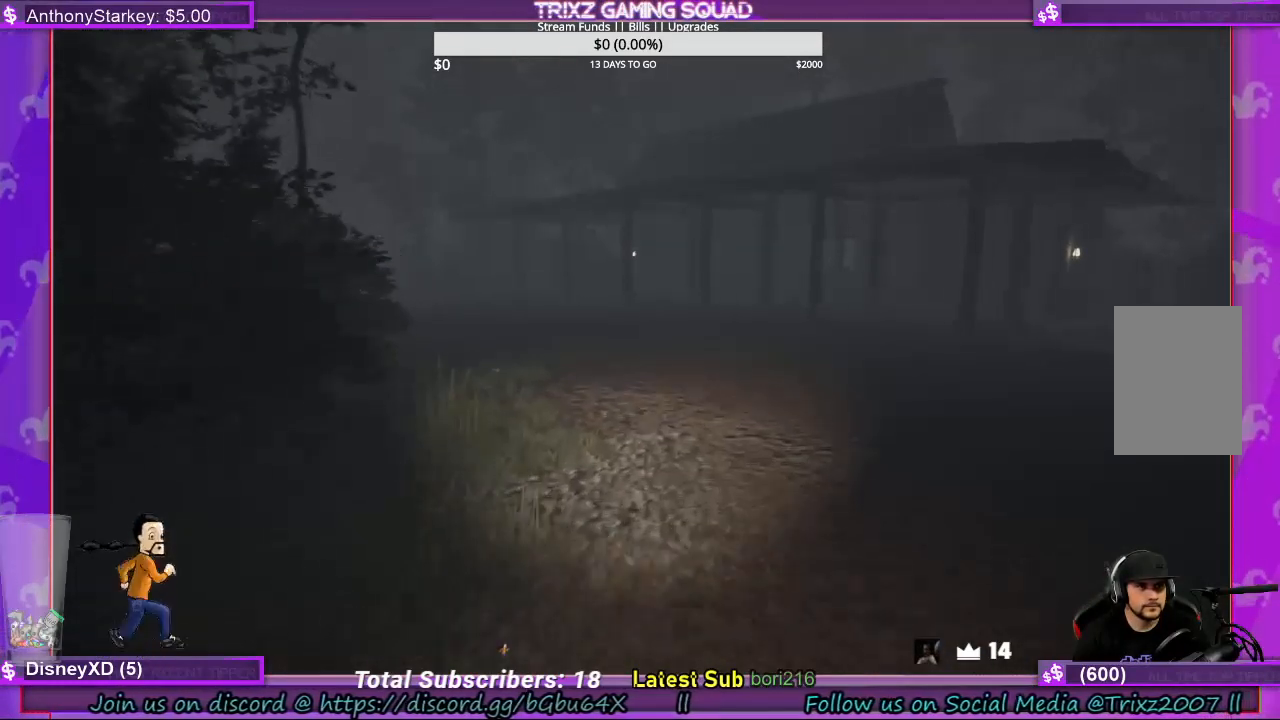
{"keys": ["w"], "mouse": [], "events": [[333, "shift", "up"]]}
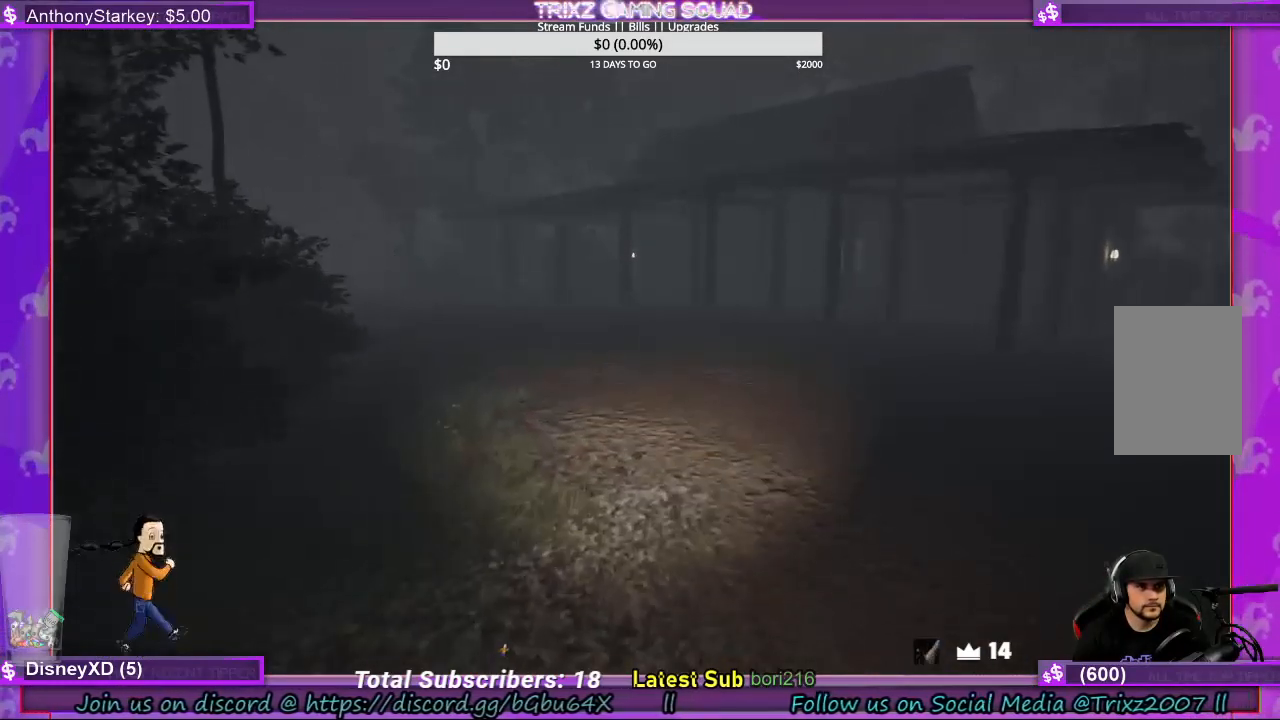
{"keys": ["w"], "mouse": [], "events": []}
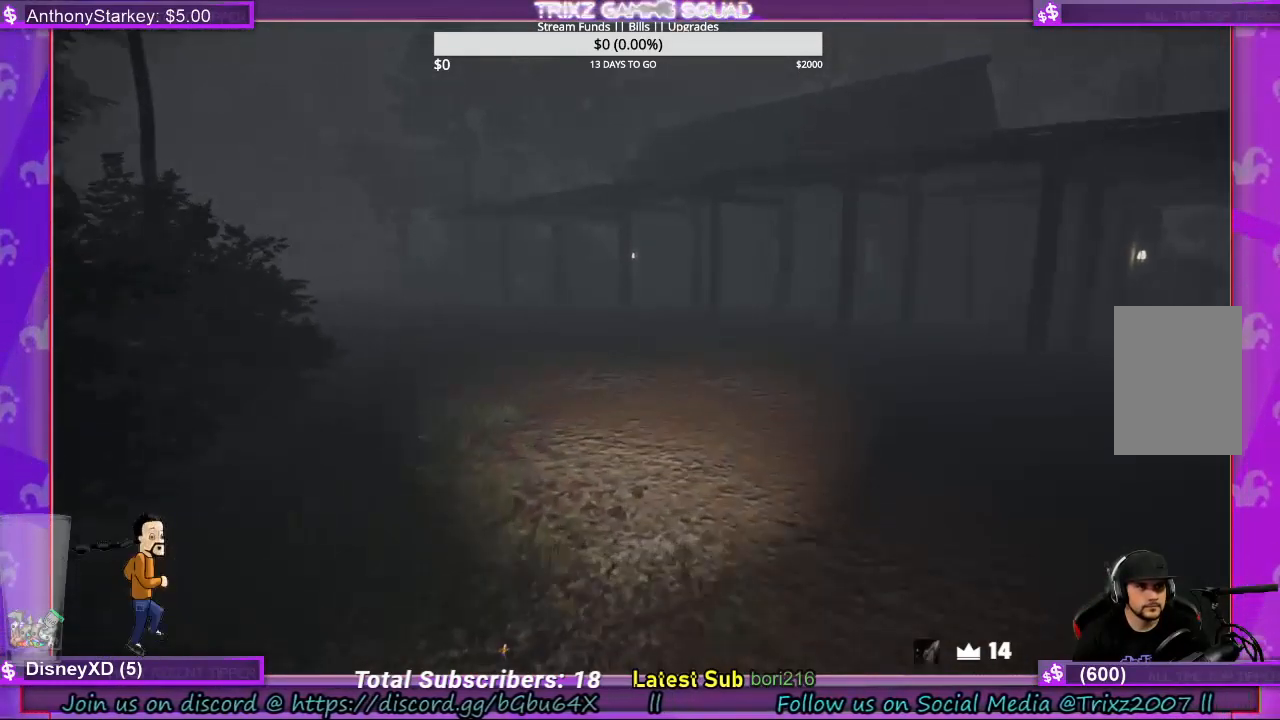
{"keys": ["a", "shift", "w"], "mouse": [], "events": [[33, "shift", "down"], [400, "a", "down"]]}
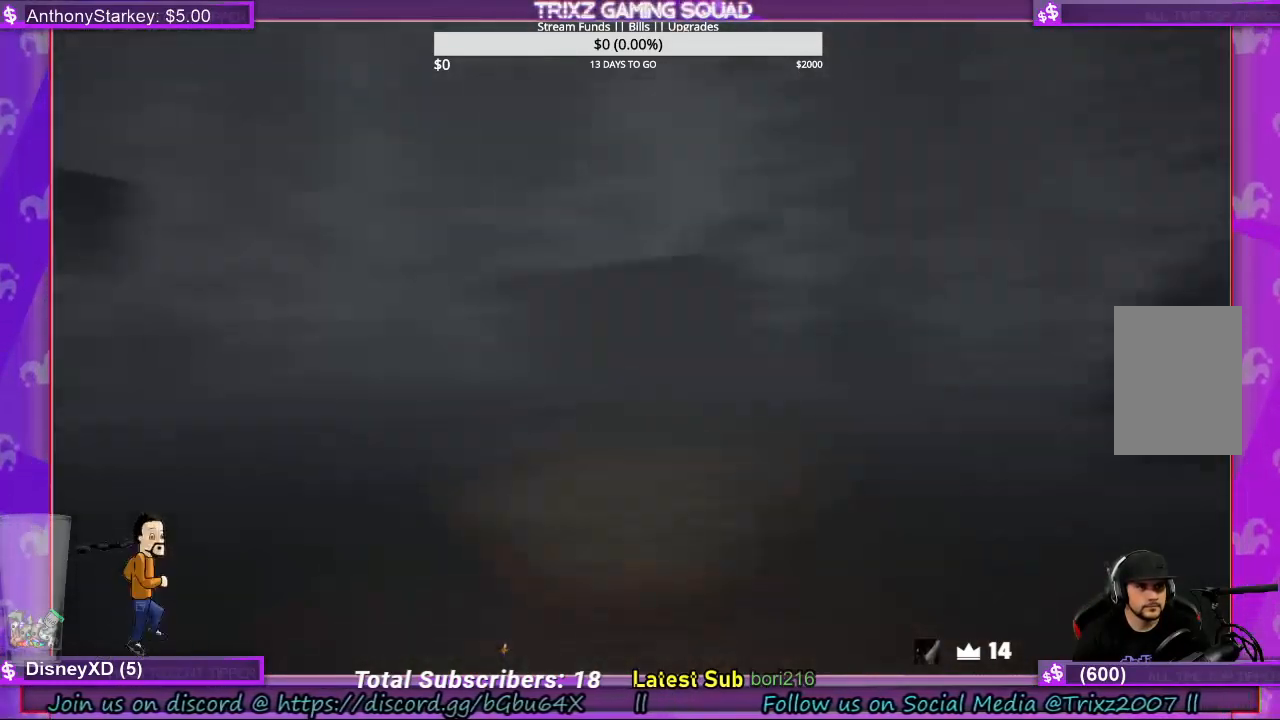
{"keys": ["a", "shift"], "mouse": [], "events": [[33, "w", "up"]]}
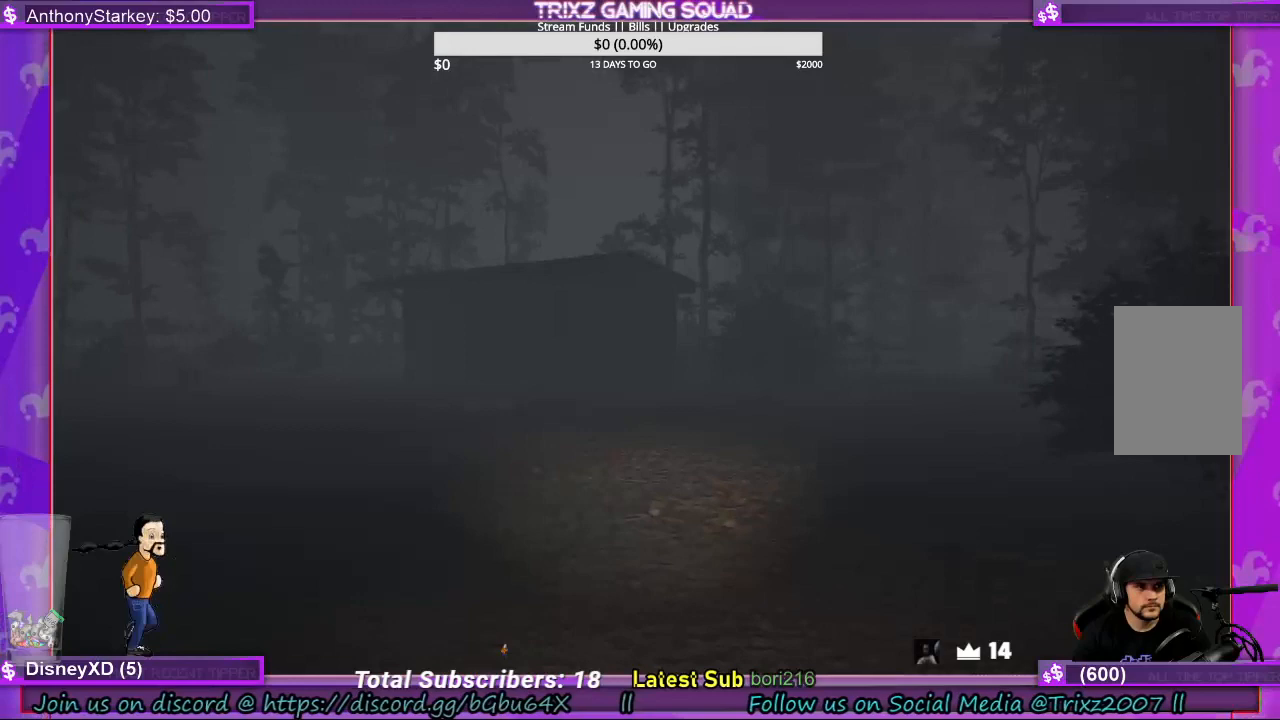
{"keys": ["a", "shift"], "mouse": [], "events": []}
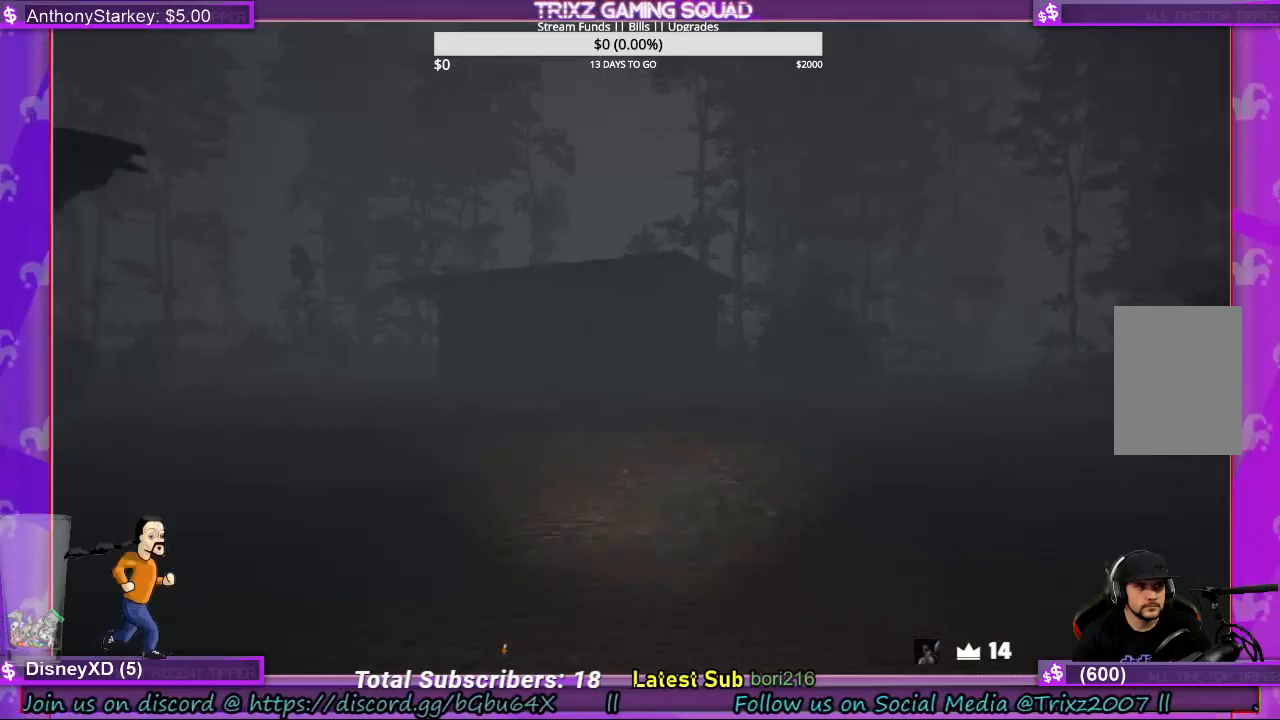
{"keys": ["a", "shift"], "mouse": [], "events": []}
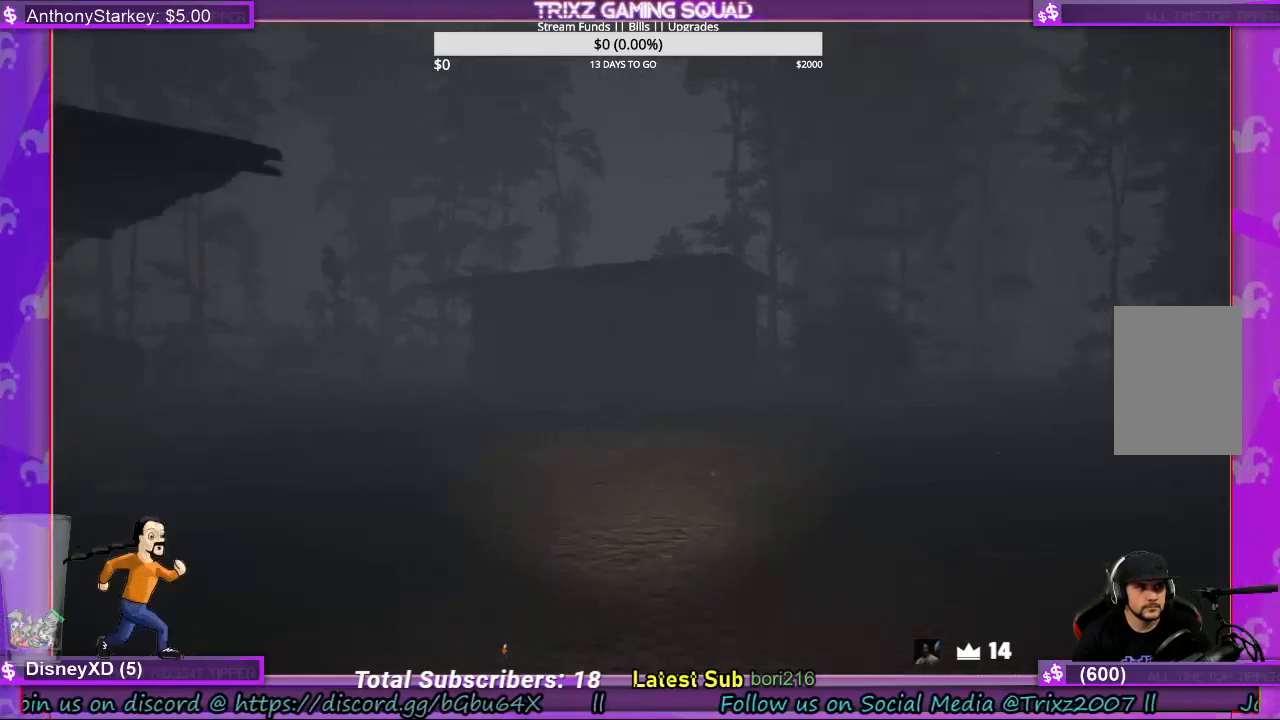
{"keys": ["a", "shift", "w"], "mouse": [], "events": [[500, "w", "down"]]}
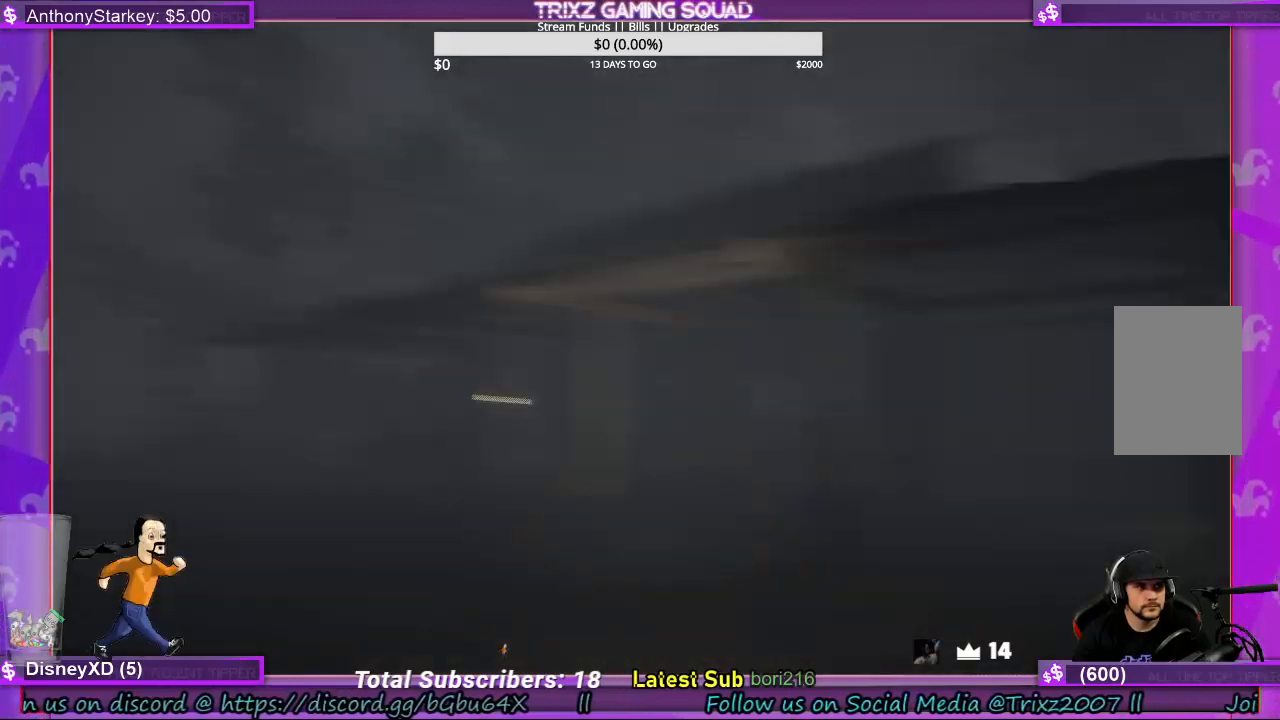
{"keys": ["shift", "w"], "mouse": [], "events": [[133, "a", "up"]]}
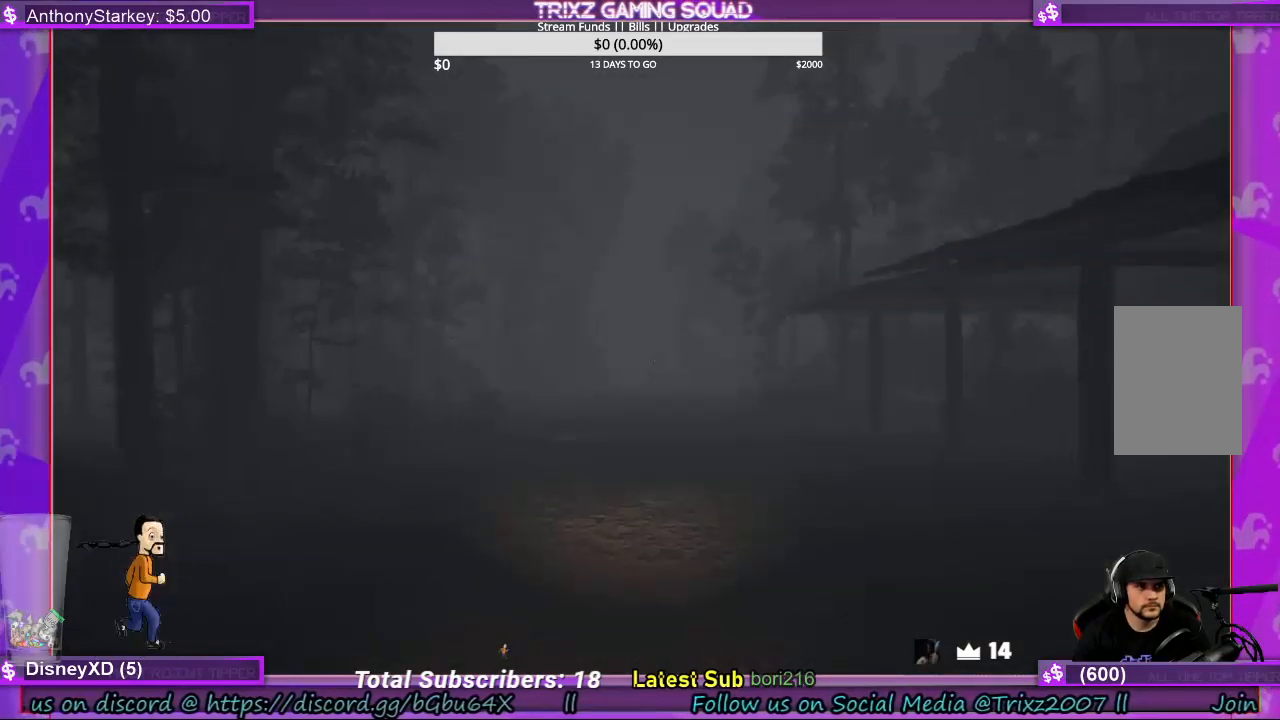
{"keys": ["shift", "w"], "mouse": [], "events": []}
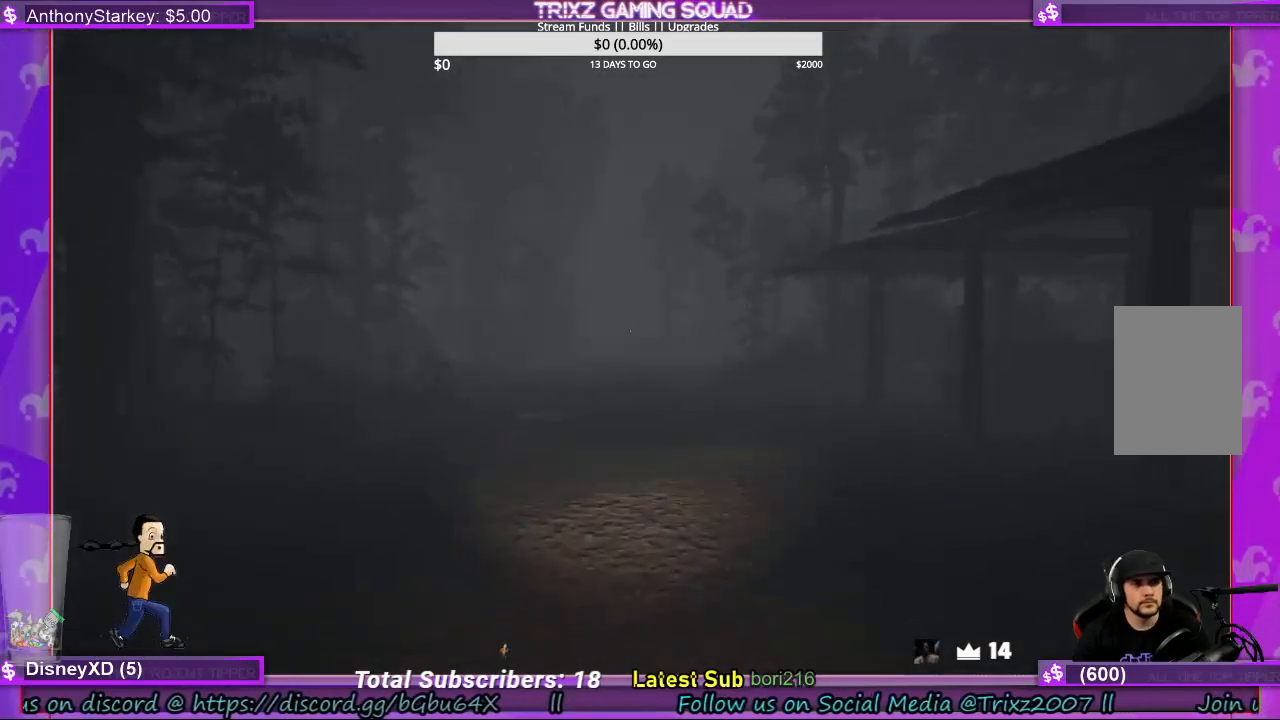
{"keys": ["shift", "w"], "mouse": [], "events": []}